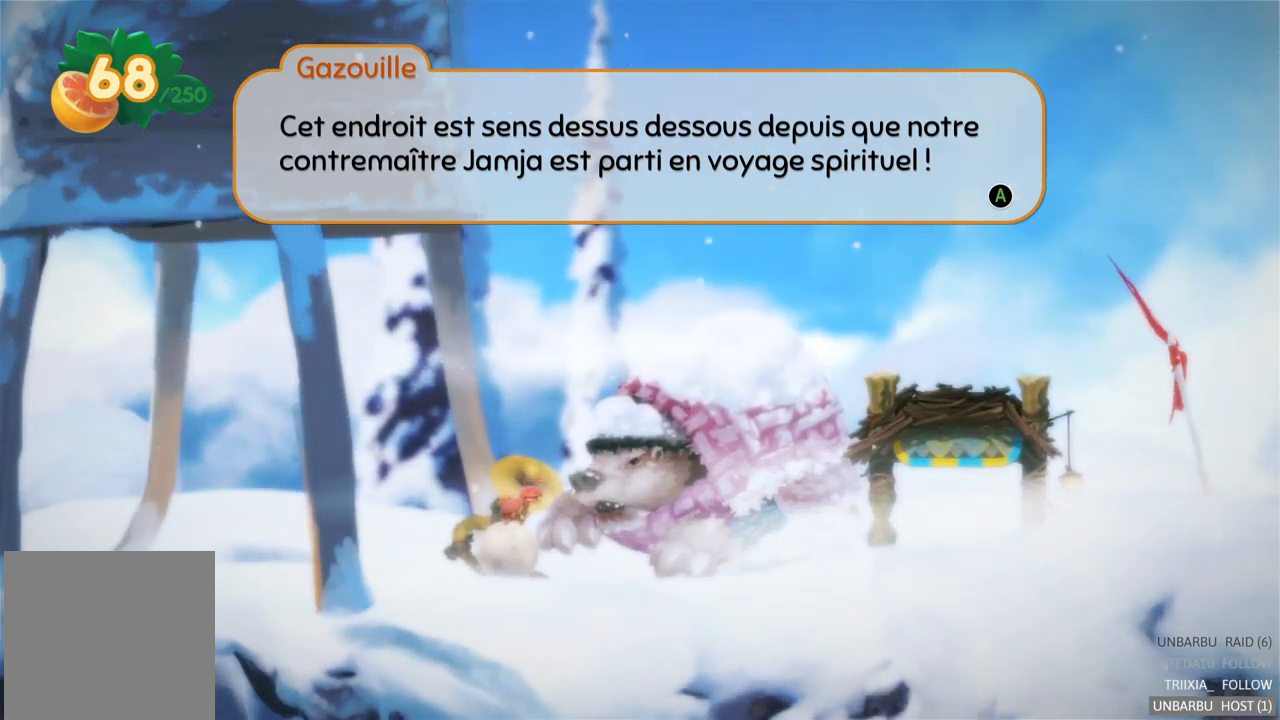
Gameplay with a controller (Xbox layout); each line is a JSON object with the inputs held at the frame after it. "events" lists button and stick changes between this image and that frame as [ms after this image, input, new state], when the widget could be followed in between. Not read: L3 R3.
{"buttons": [], "left_stick": "center", "right_stick": "center", "events": [[67, "A", "down"], [167, "A", "up"]]}
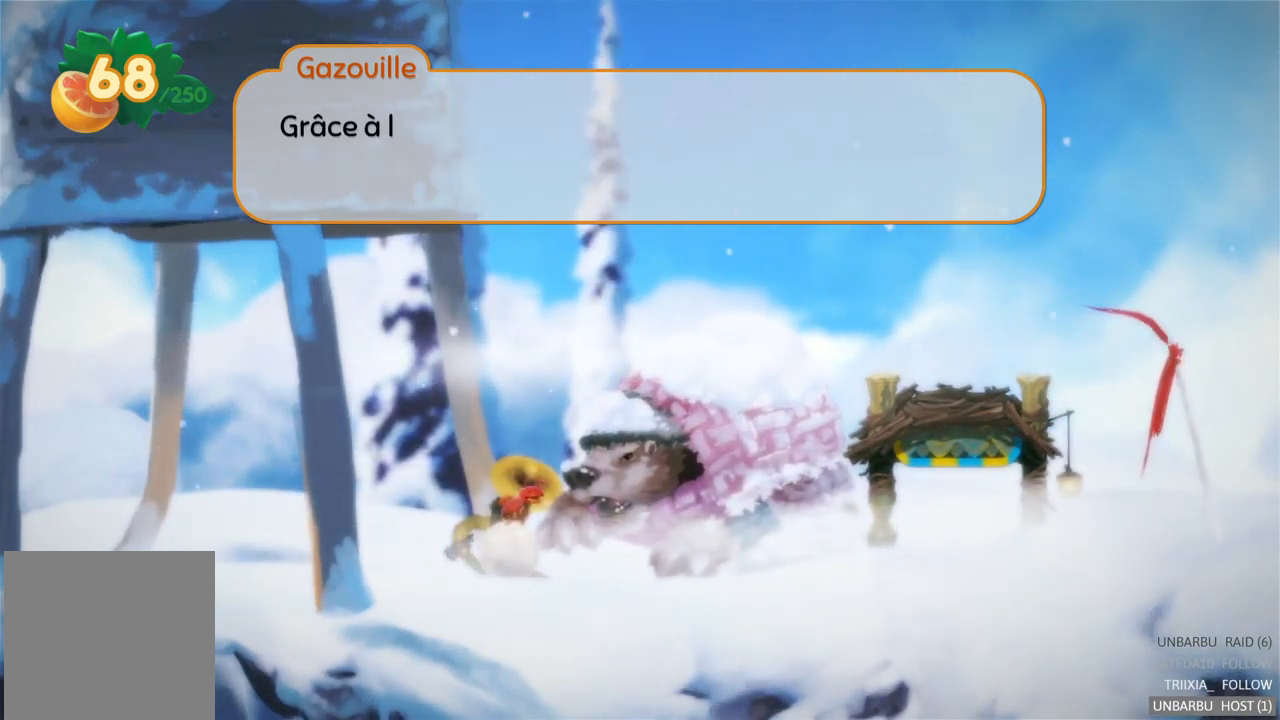
{"buttons": [], "left_stick": "center", "right_stick": "center", "events": [[334, "A", "down"], [467, "A", "up"]]}
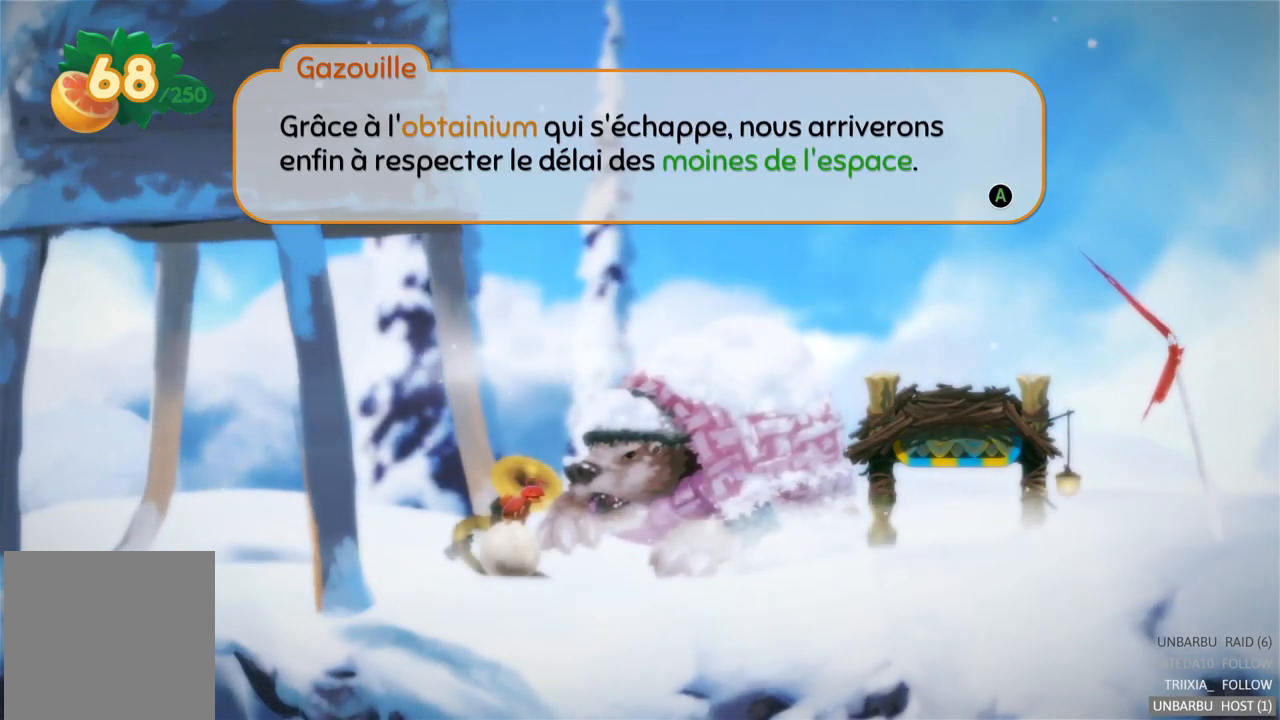
{"buttons": [], "left_stick": "center", "right_stick": "center", "events": []}
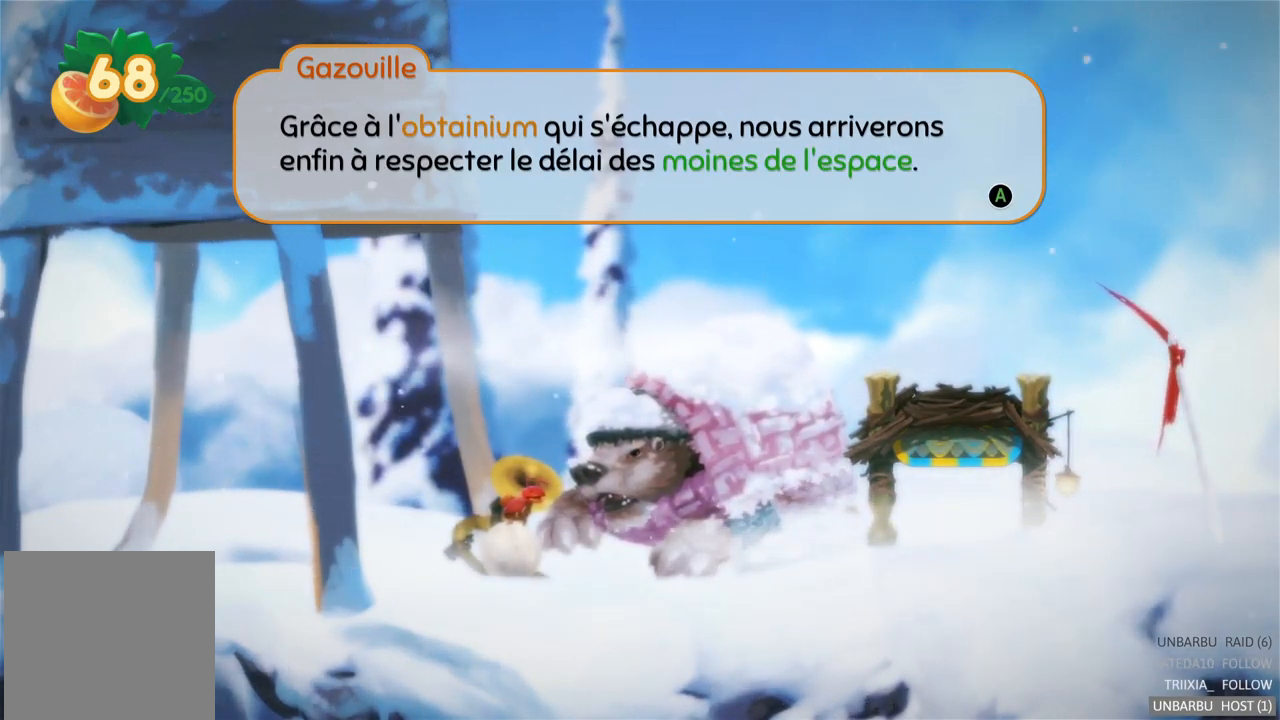
{"buttons": [], "left_stick": "center", "right_stick": "center", "events": []}
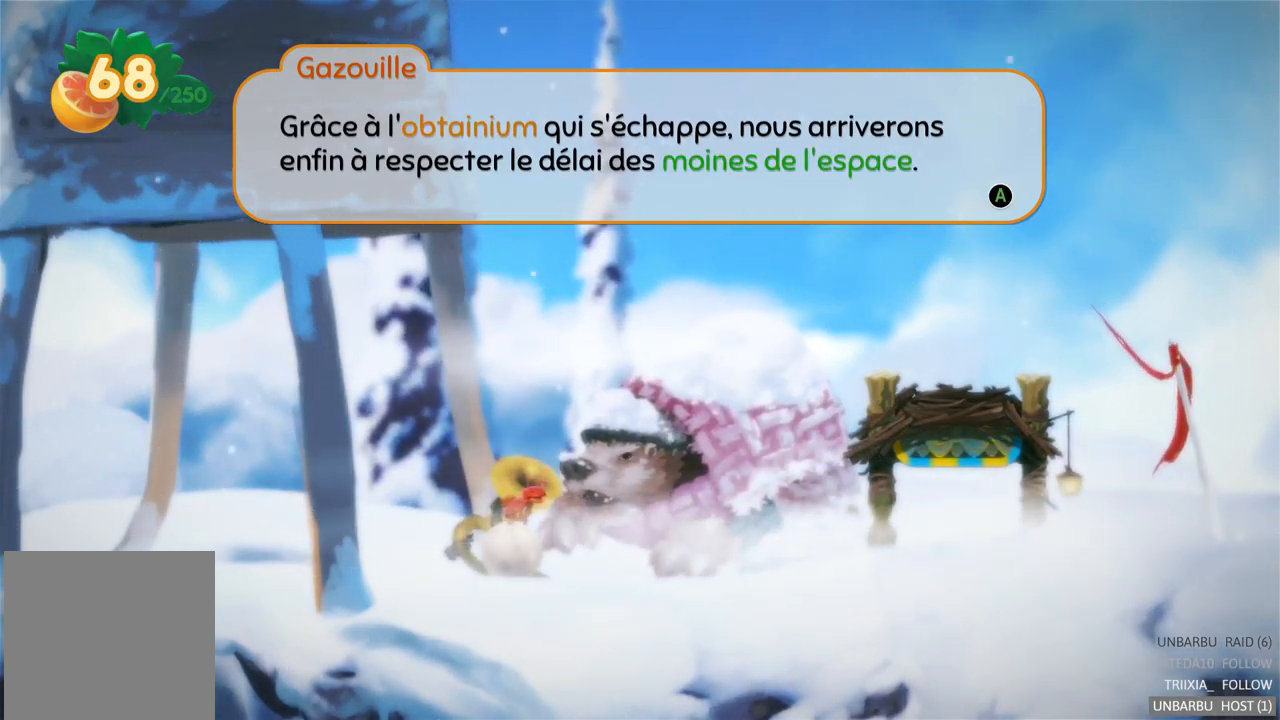
{"buttons": [], "left_stick": "center", "right_stick": "center", "events": []}
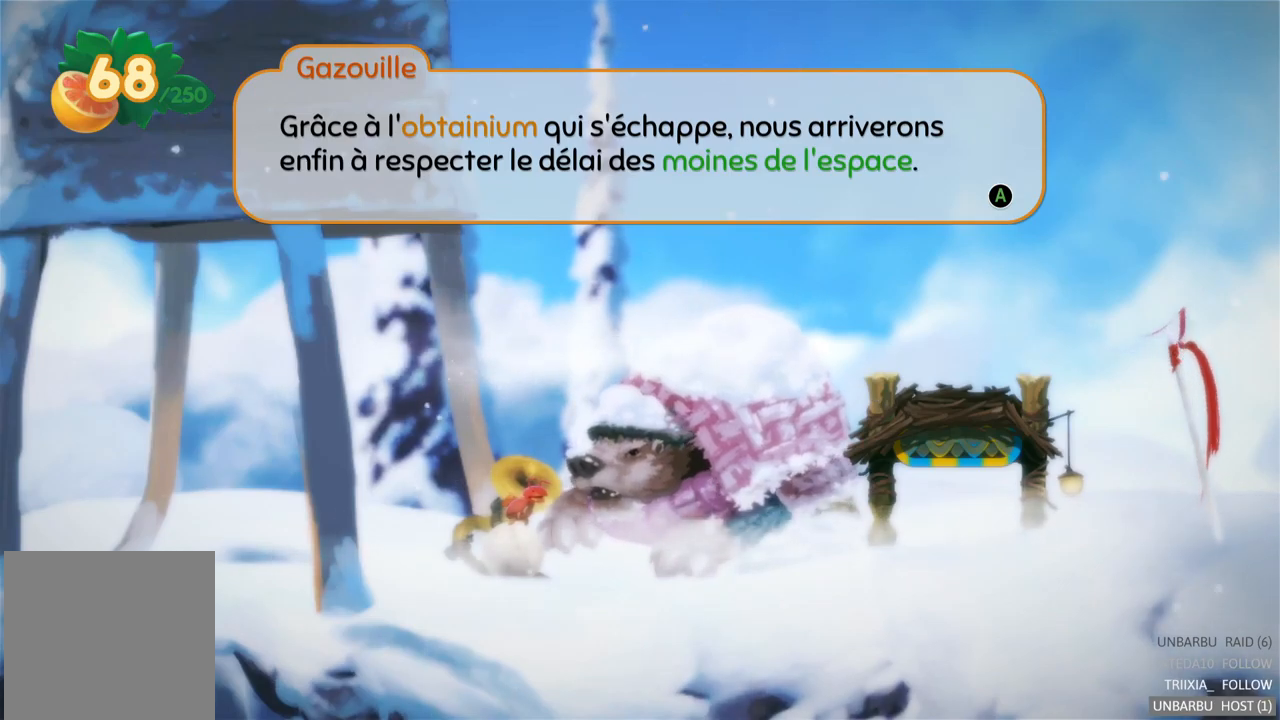
{"buttons": [], "left_stick": "center", "right_stick": "center", "events": []}
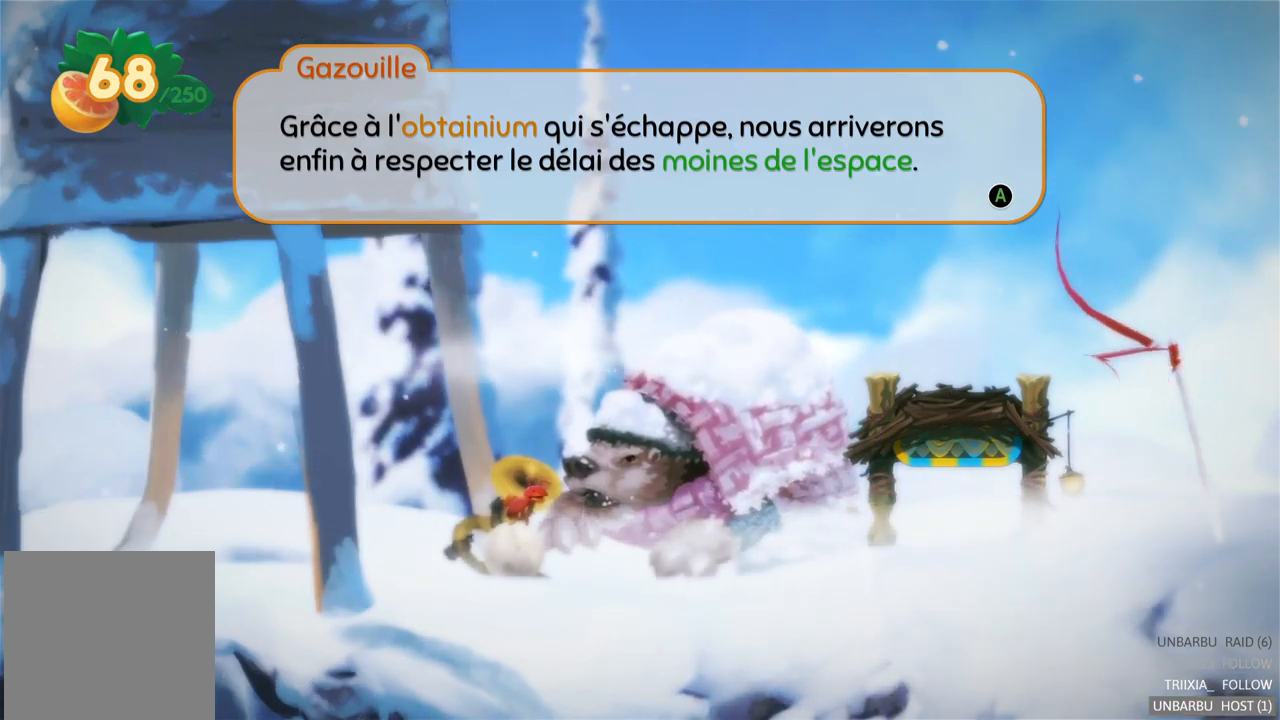
{"buttons": [], "left_stick": "center", "right_stick": "center", "events": []}
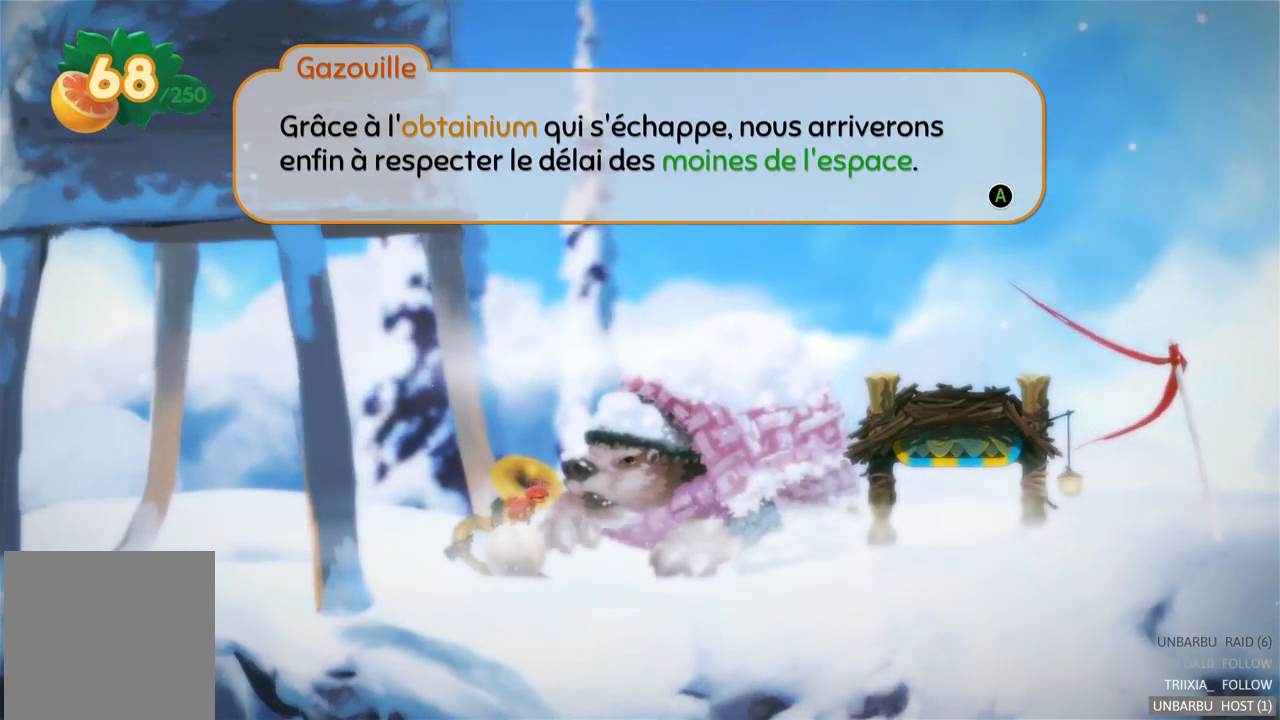
{"buttons": [], "left_stick": "center", "right_stick": "center", "events": []}
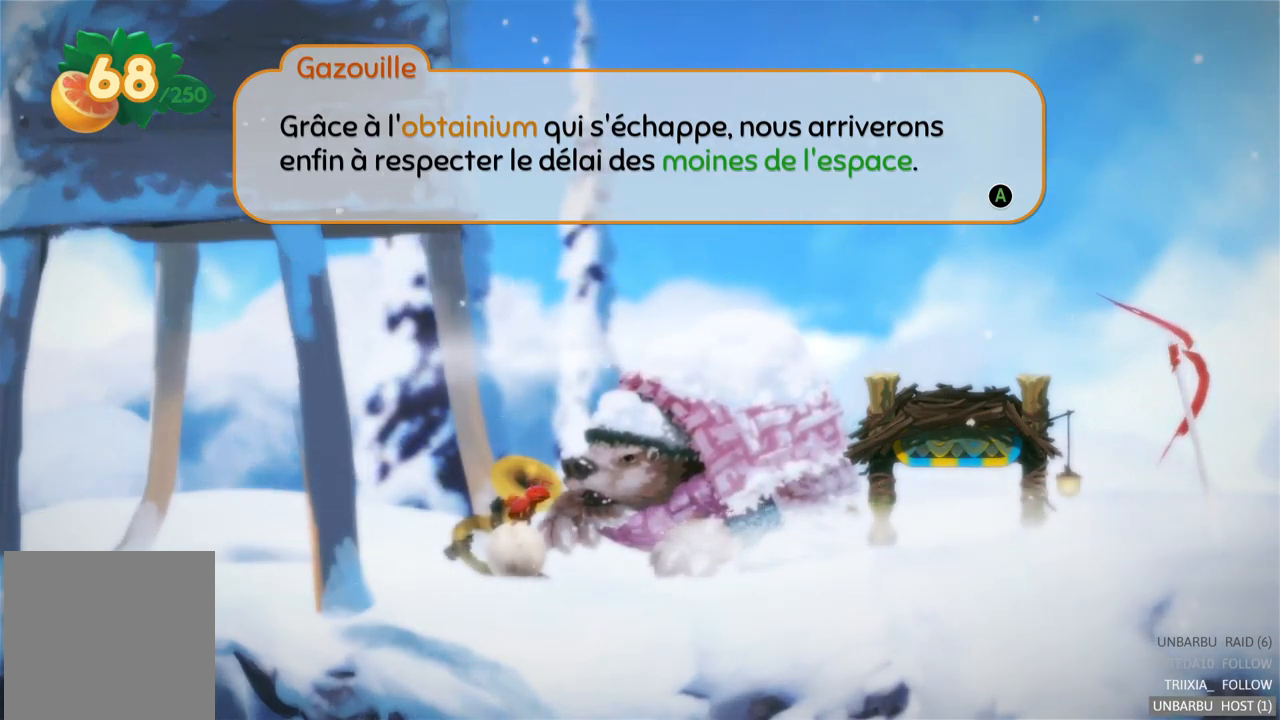
{"buttons": [], "left_stick": "center", "right_stick": "center", "events": []}
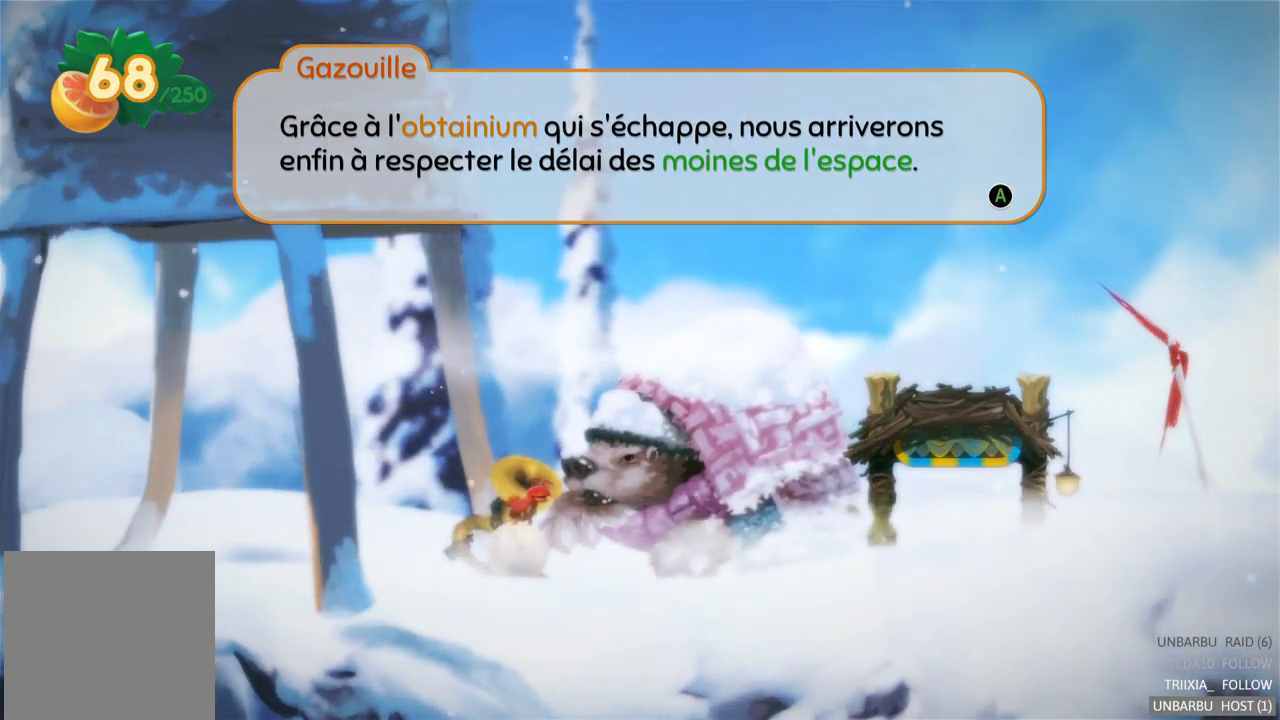
{"buttons": [], "left_stick": "center", "right_stick": "center", "events": []}
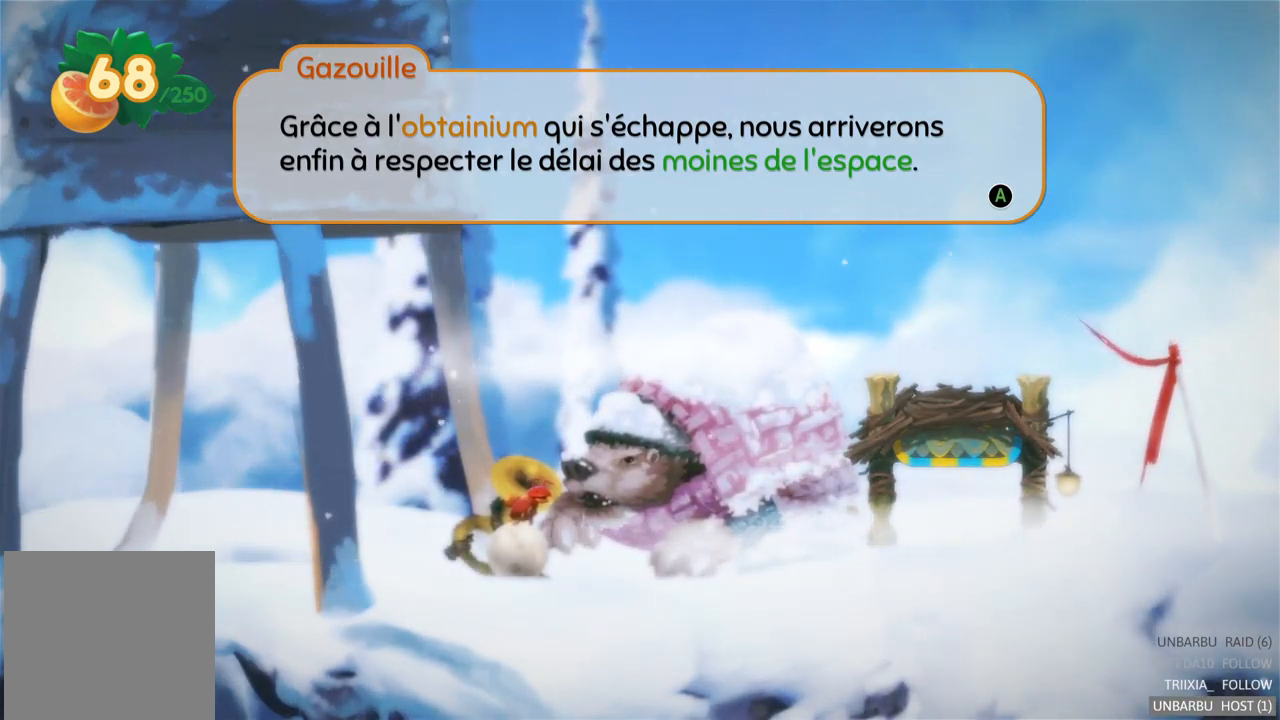
{"buttons": [], "left_stick": "center", "right_stick": "center", "events": []}
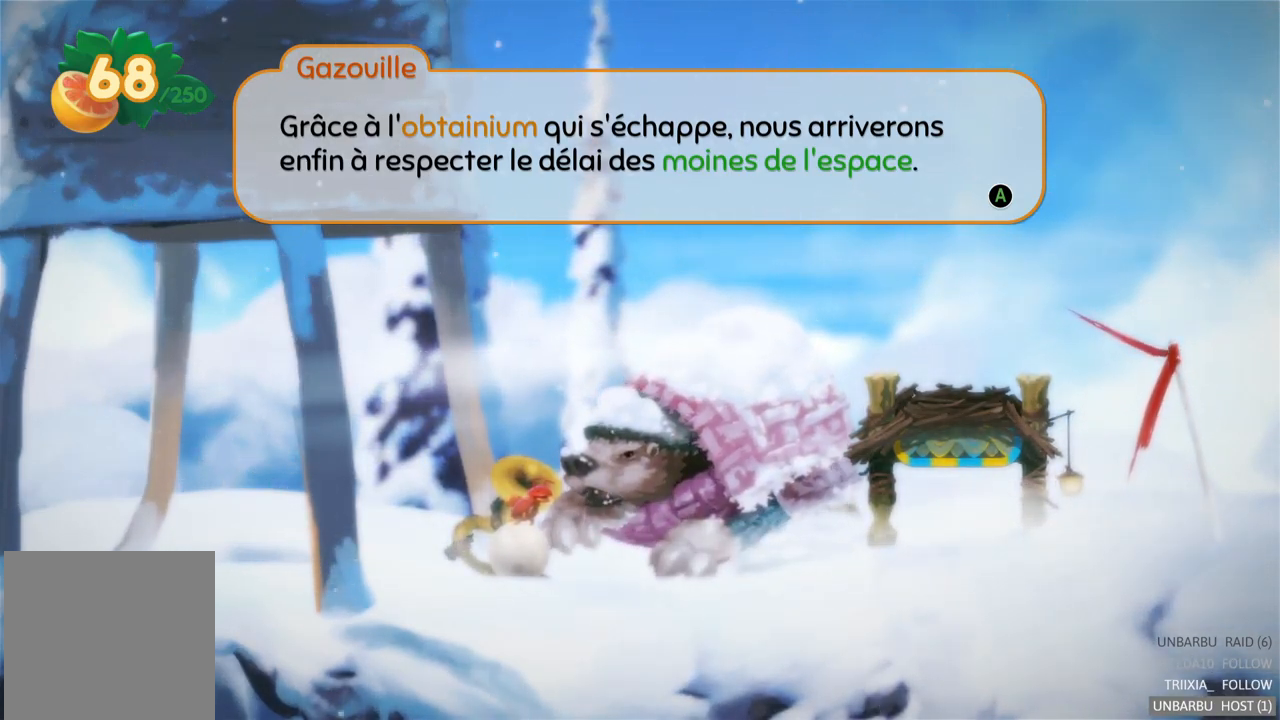
{"buttons": [], "left_stick": "center", "right_stick": "center", "events": []}
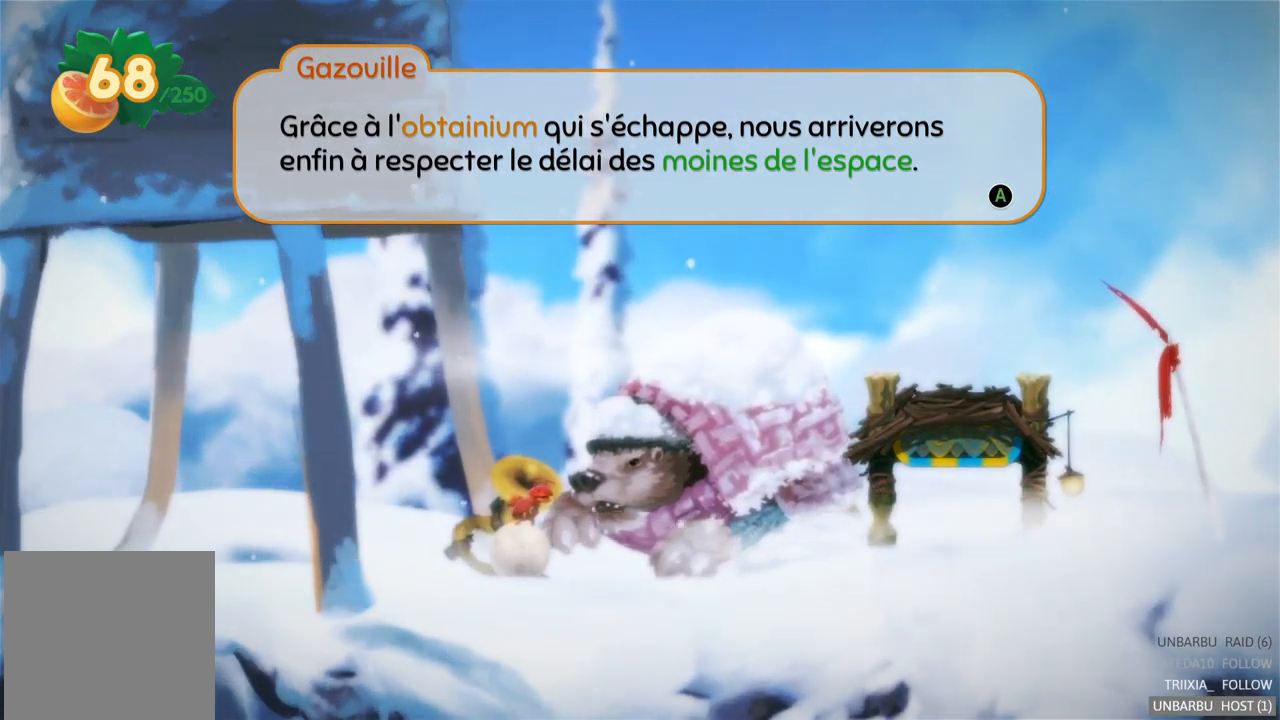
{"buttons": [], "left_stick": "center", "right_stick": "center", "events": [[233, "A", "down"], [400, "A", "up"]]}
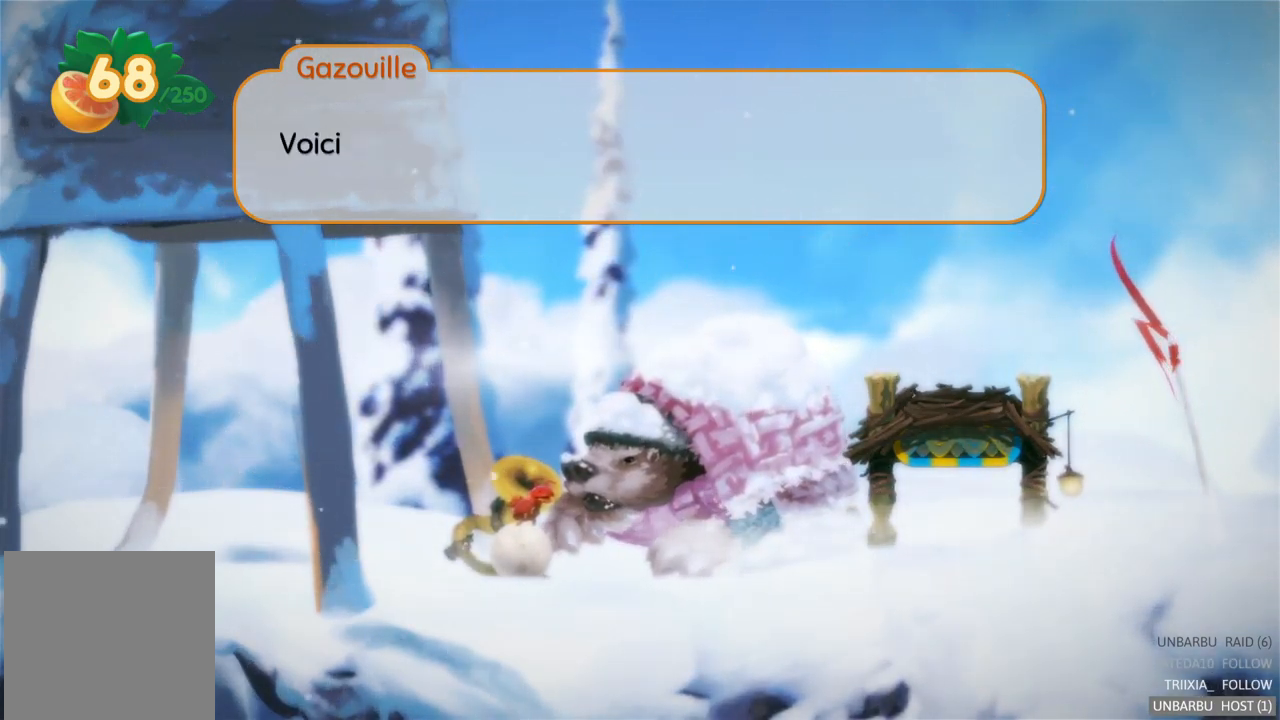
{"buttons": [], "left_stick": "center", "right_stick": "center", "events": [[233, "A", "down"], [317, "A", "up"]]}
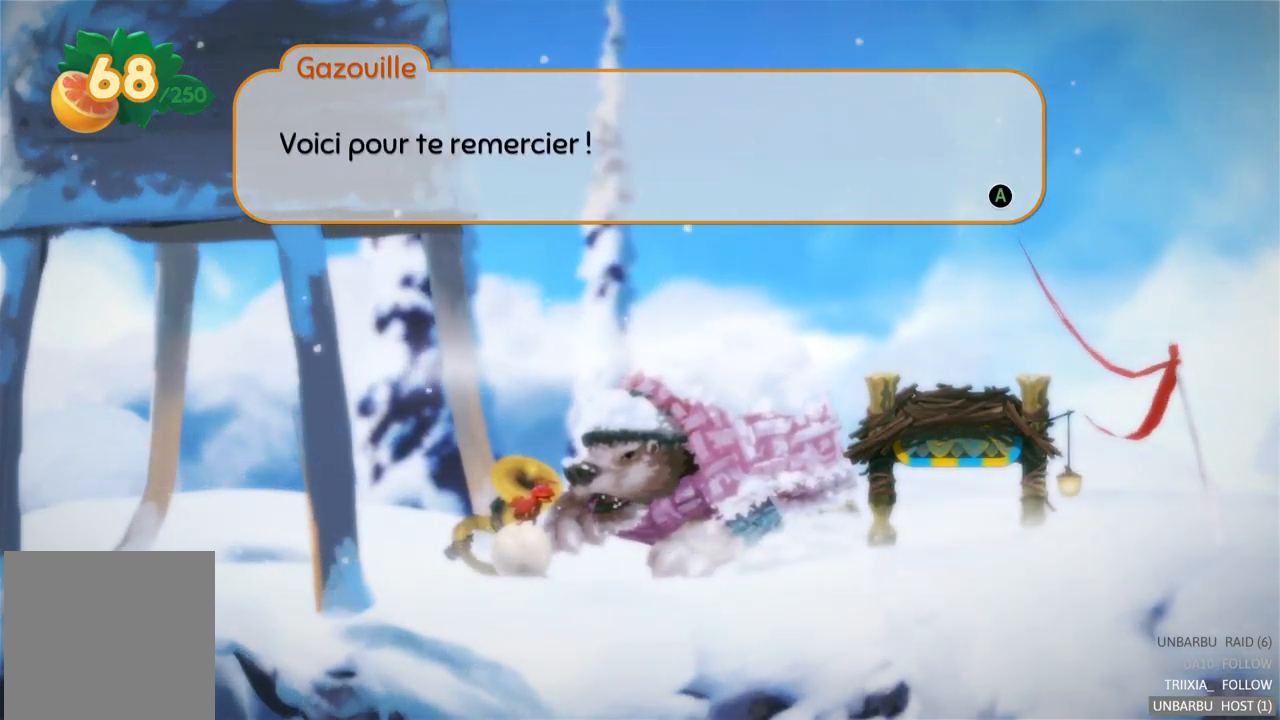
{"buttons": ["A"], "left_stick": "center", "right_stick": "center", "events": [[433, "A", "down"]]}
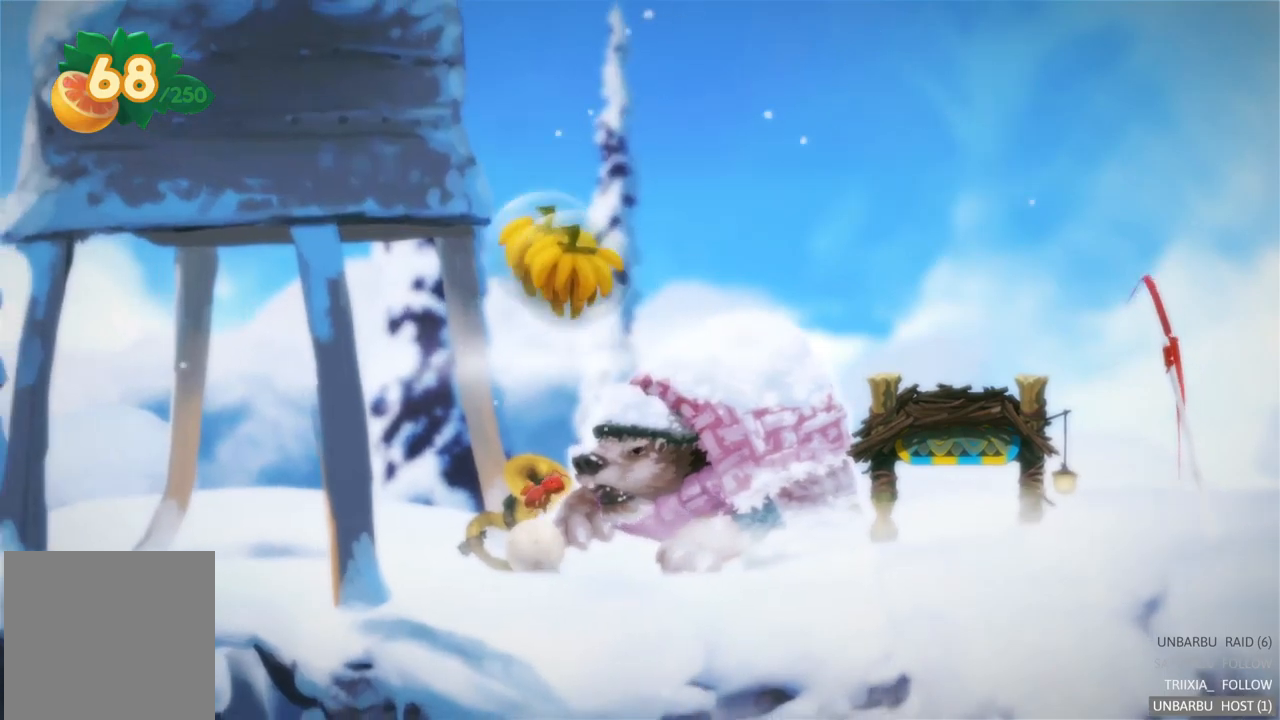
{"buttons": [], "left_stick": "center", "right_stick": "center", "events": [[67, "A", "up"]]}
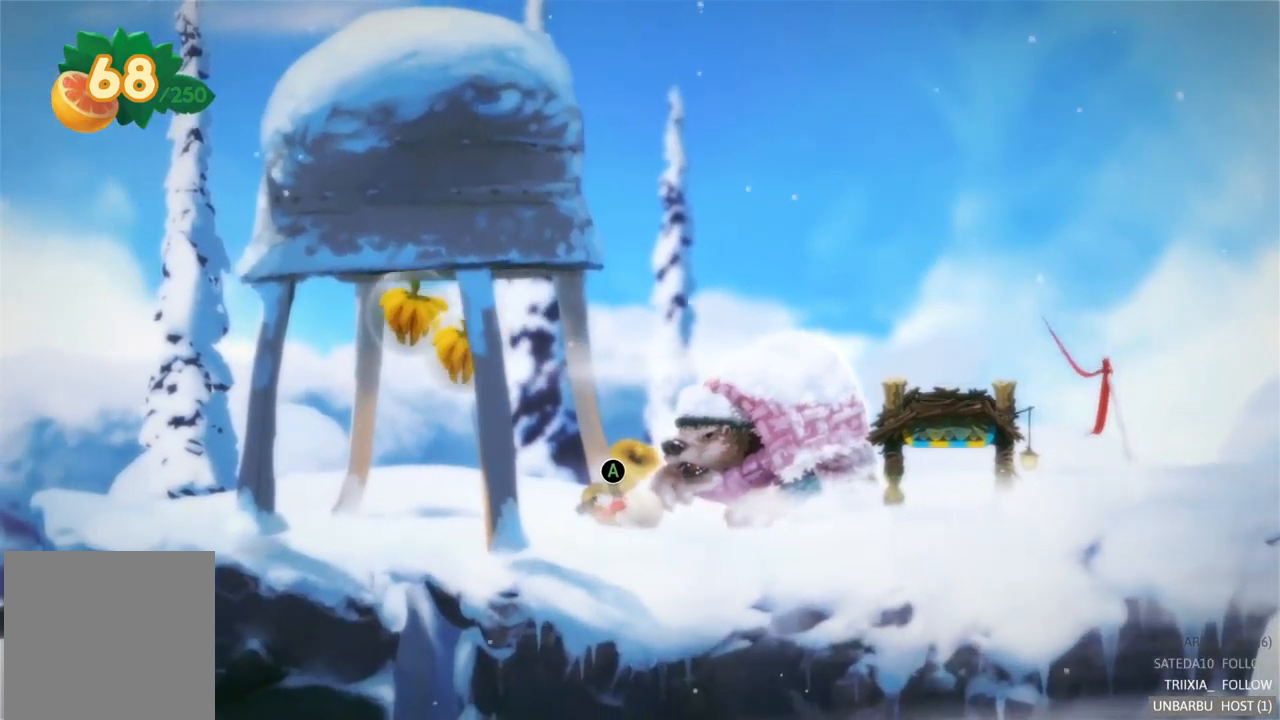
{"buttons": [], "left_stick": "left", "right_stick": "center", "events": [[200, "left_stick", "left"]]}
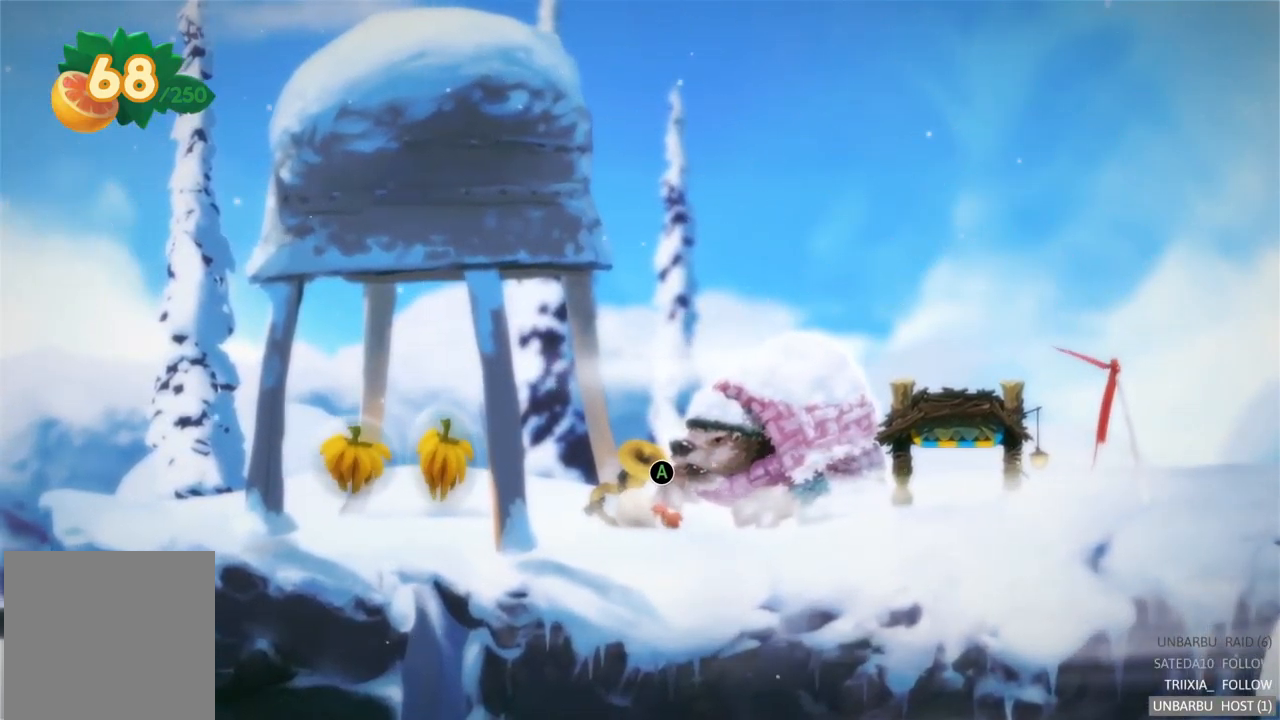
{"buttons": [], "left_stick": "left", "right_stick": "center", "events": []}
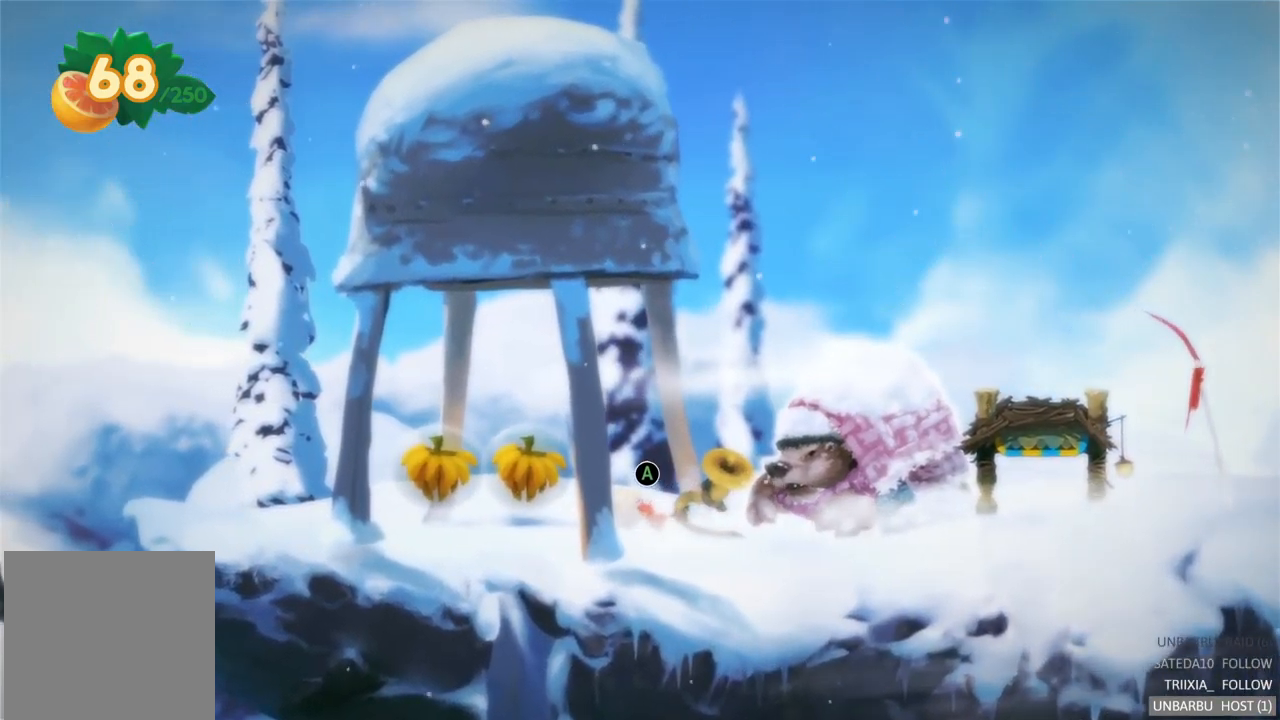
{"buttons": [], "left_stick": "center", "right_stick": "center", "events": [[450, "left_stick", "center"]]}
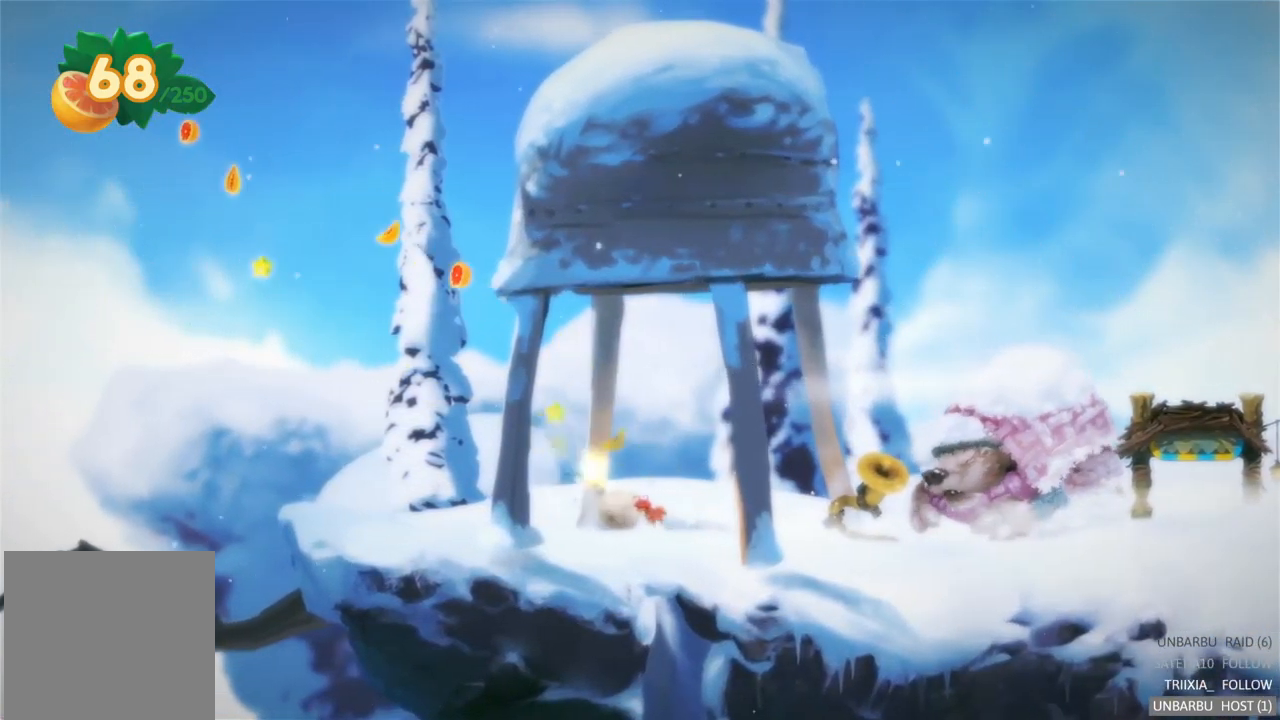
{"buttons": [], "left_stick": "center", "right_stick": "center", "events": []}
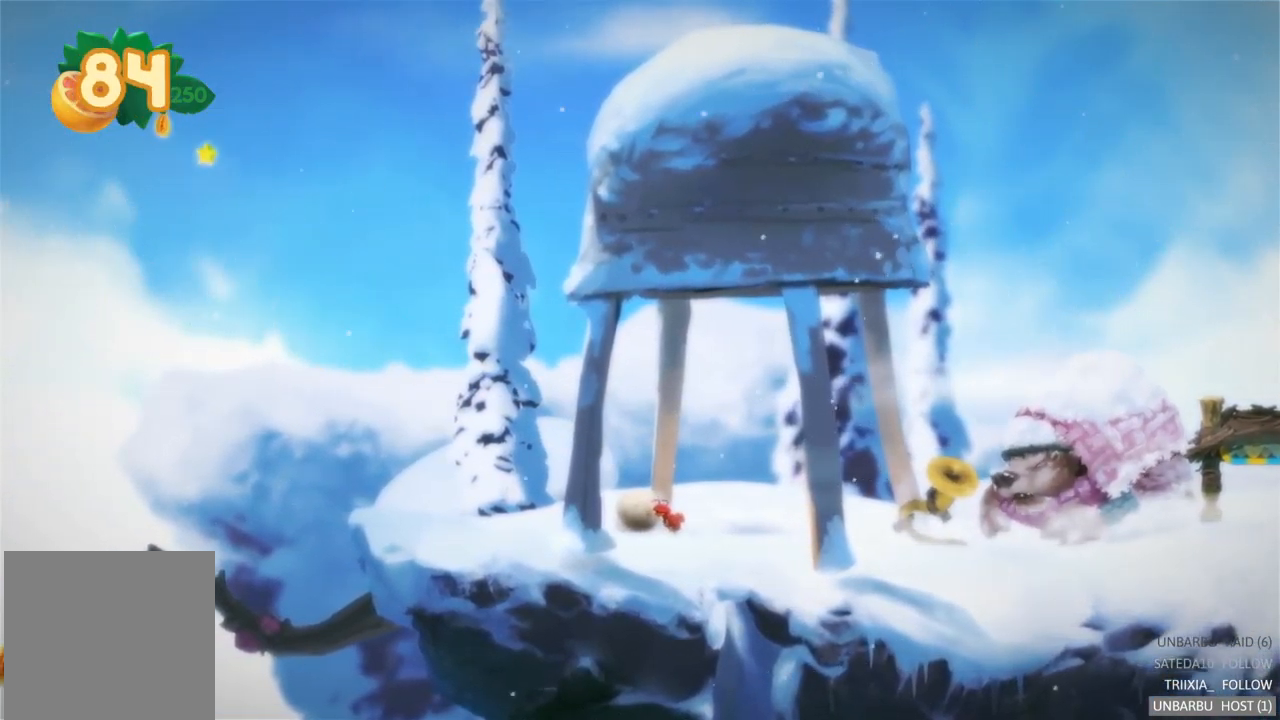
{"buttons": [], "left_stick": "left", "right_stick": "center", "events": [[450, "left_stick", "left"]]}
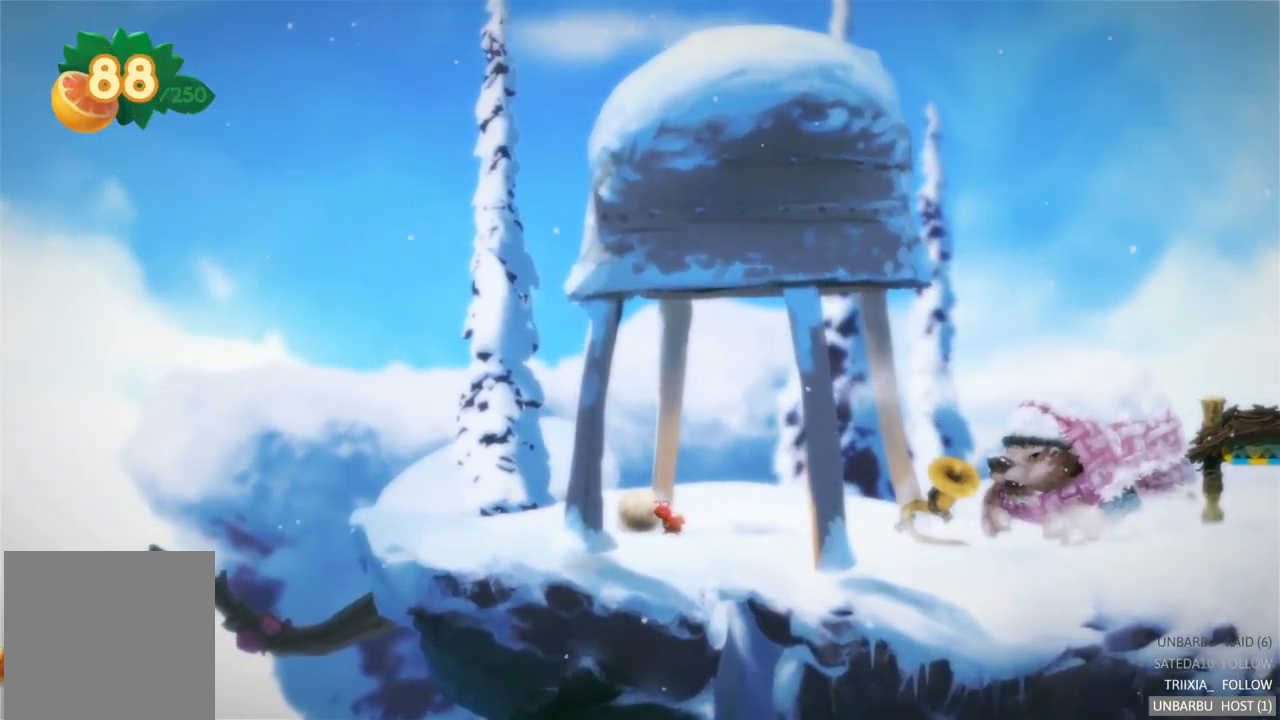
{"buttons": [], "left_stick": "left", "right_stick": "center", "events": []}
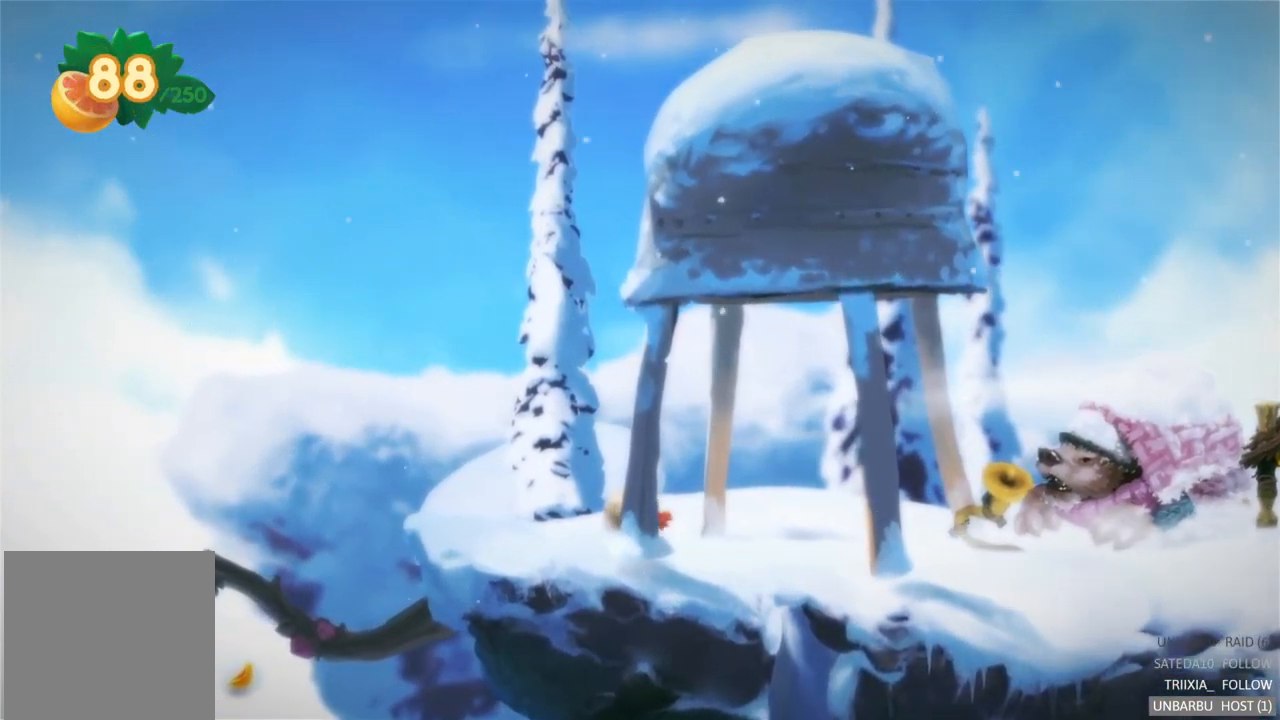
{"buttons": [], "left_stick": "left", "right_stick": "center", "events": []}
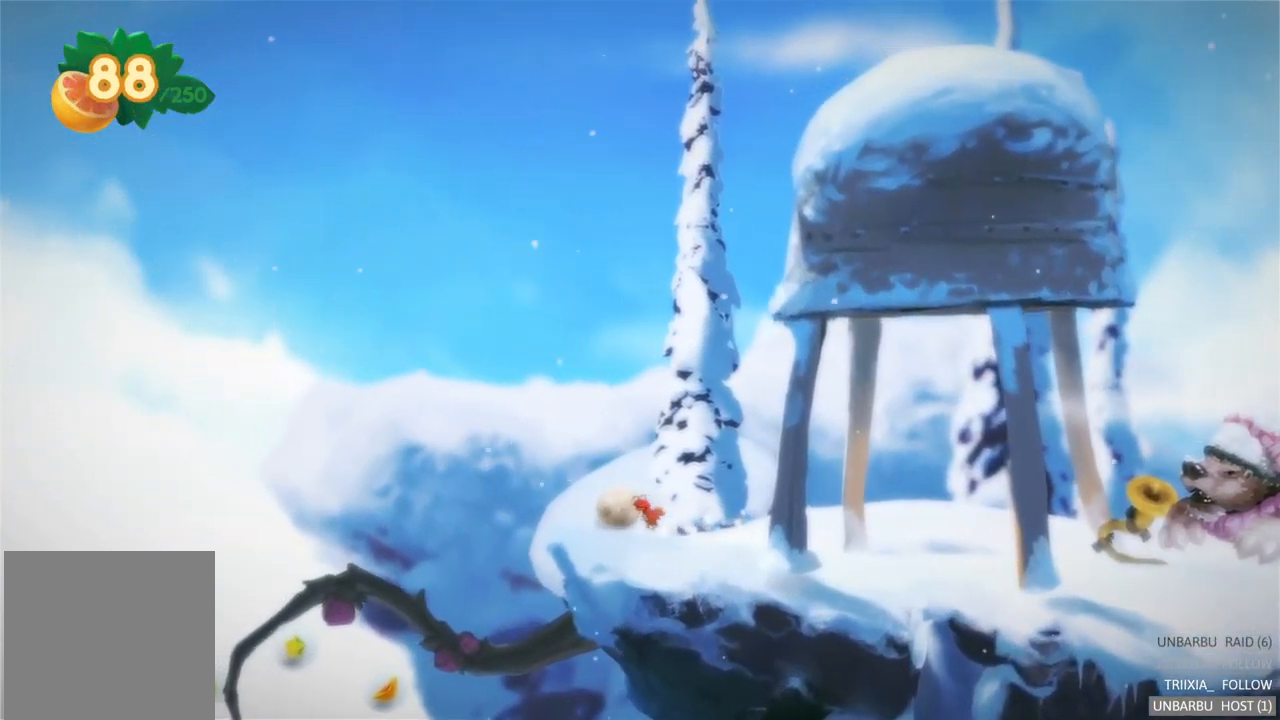
{"buttons": [], "left_stick": "left", "right_stick": "center", "events": []}
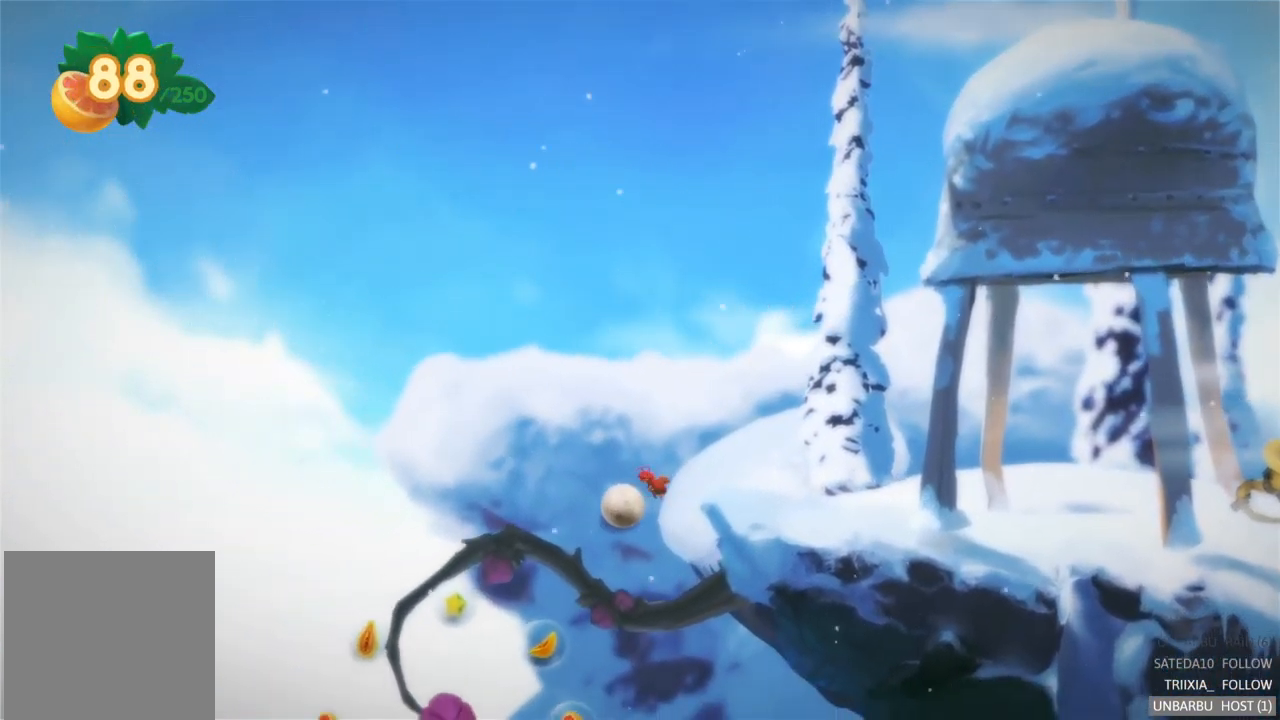
{"buttons": [], "left_stick": "left", "right_stick": "center", "events": []}
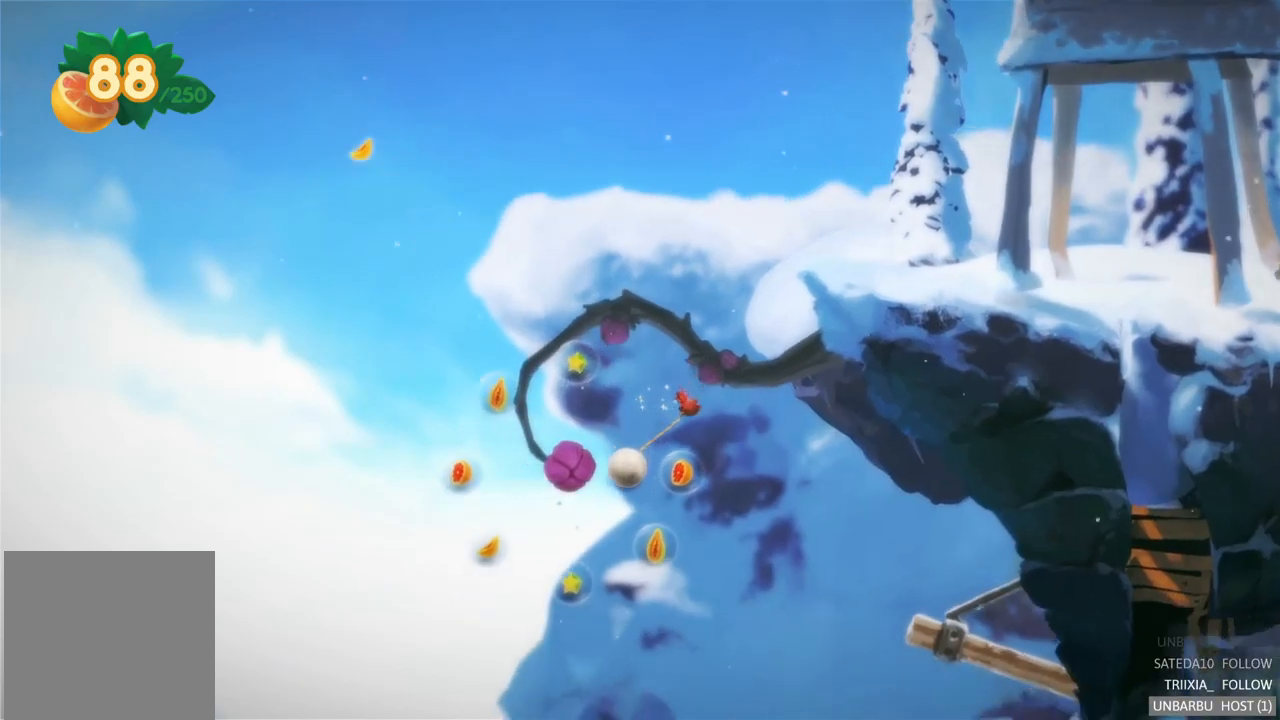
{"buttons": [], "left_stick": "left", "right_stick": "center", "events": []}